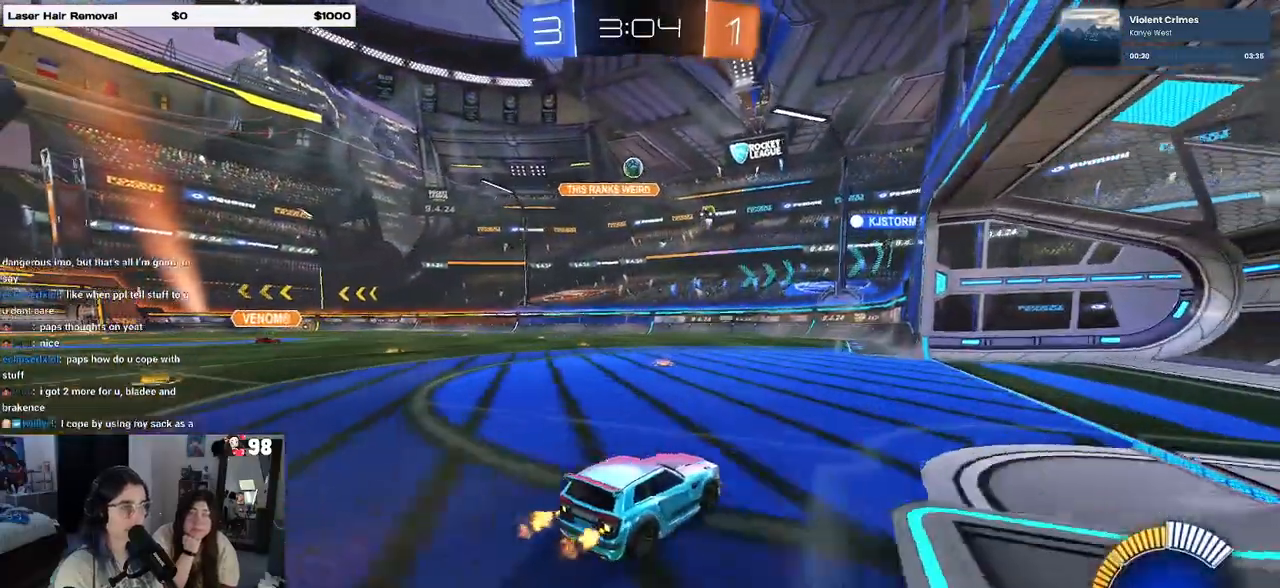
Gameplay with a controller (PlayStation layout); each line is a JSON object with the inputs held at the frame after it. "events" lists button and stick changes between this image and that frame as [ms after this image, input, new state], when the widget could be followed in between.
{"buttons": ["R2"], "left_stick": "center", "right_stick": "center", "events": [[17, "R2", "down"], [33, "R2", "up"], [133, "L2", "up"], [133, "R2", "down"], [367, "left_stick", "center"]]}
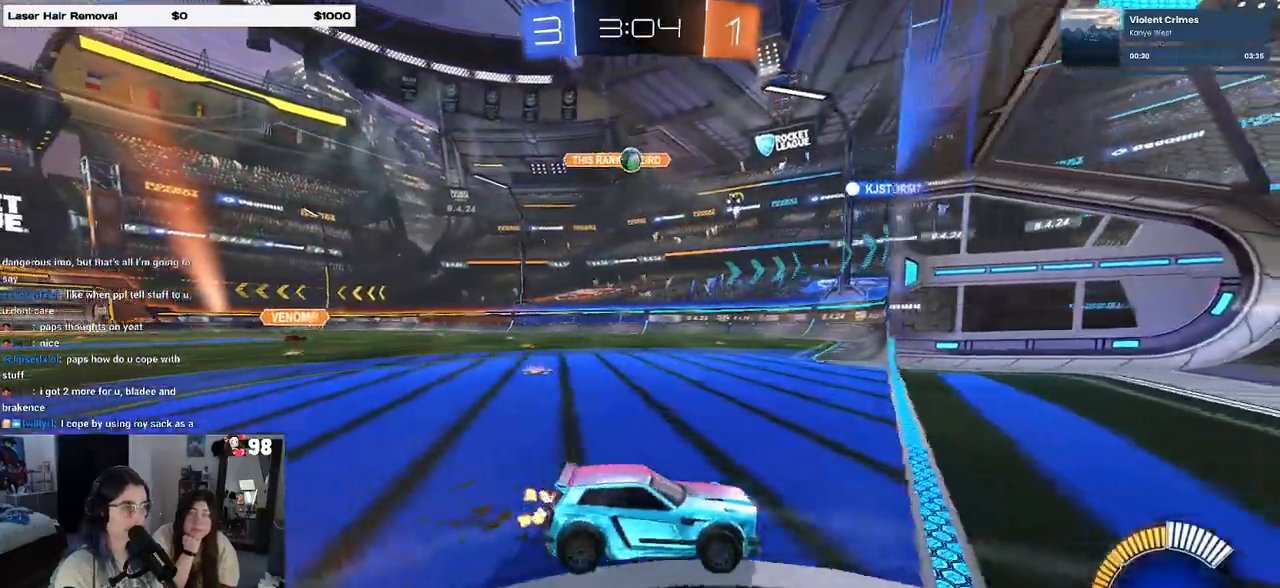
{"buttons": ["R2"], "left_stick": "left", "right_stick": "center", "events": [[17, "SQUARE", "down"], [50, "left_stick", "left"], [183, "SQUARE", "up"]]}
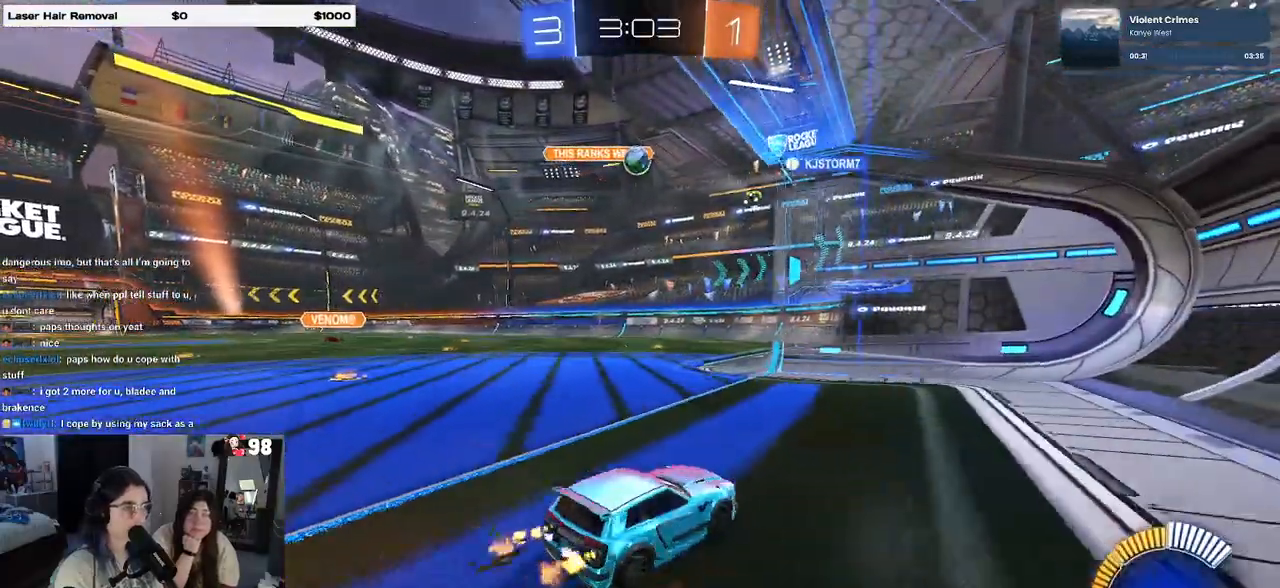
{"buttons": ["R2"], "left_stick": "left", "right_stick": "center", "events": [[33, "R2", "up"], [67, "left_stick", "center"], [150, "L2", "down"], [300, "L2", "up"], [317, "R2", "down"], [317, "left_stick", "left"]]}
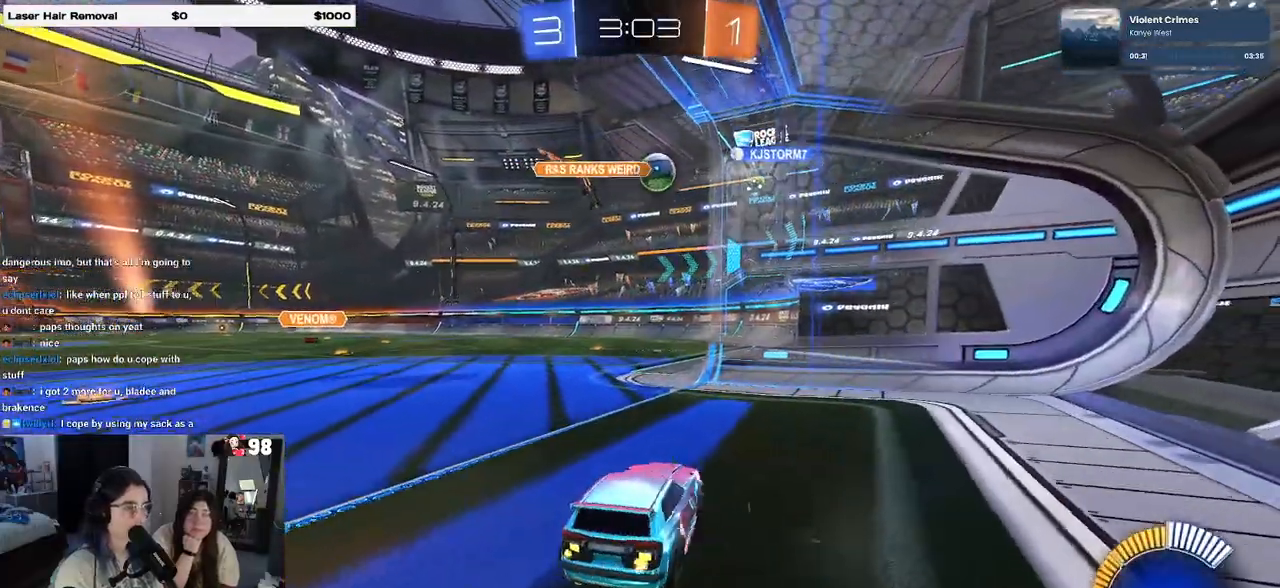
{"buttons": ["R2"], "left_stick": "left", "right_stick": "center", "events": [[67, "left_stick", "center"], [367, "left_stick", "left"]]}
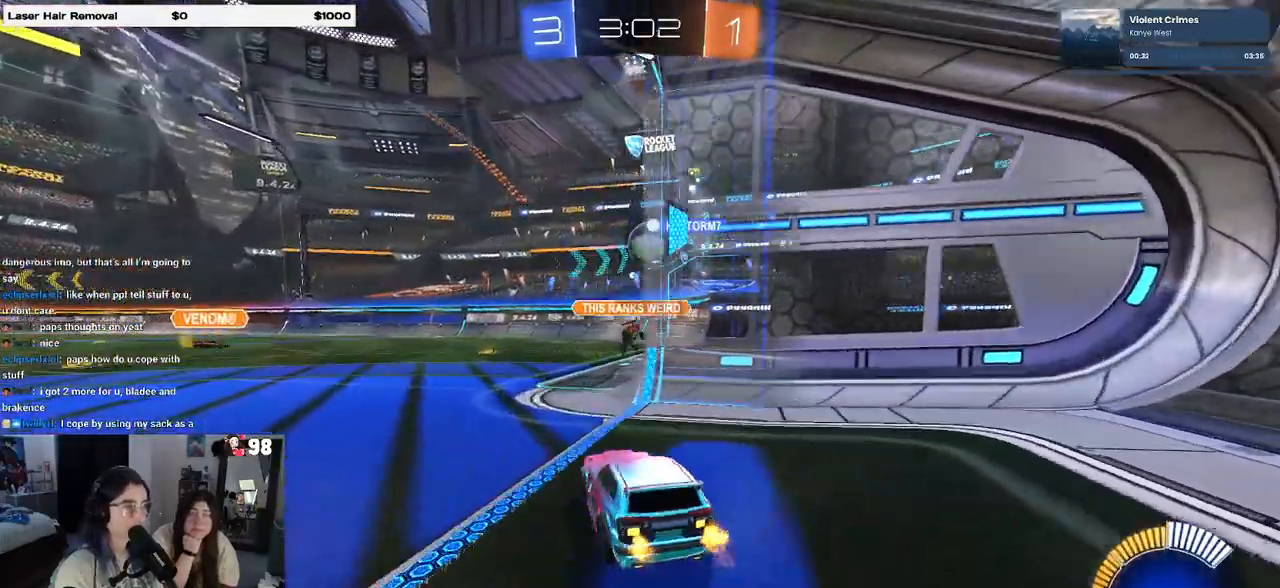
{"buttons": ["R2"], "left_stick": "center", "right_stick": "center", "events": [[83, "left_stick", "center"], [150, "L2", "down"], [150, "R2", "up"], [433, "R2", "down"], [500, "L2", "up"]]}
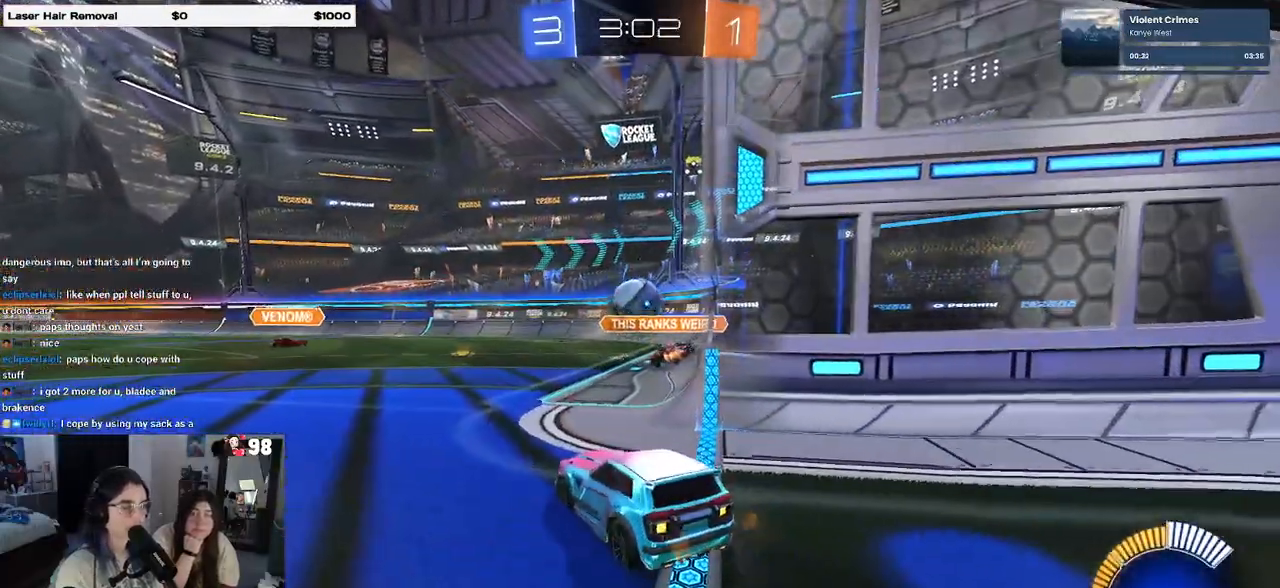
{"buttons": ["R2"], "left_stick": "center", "right_stick": "center", "events": []}
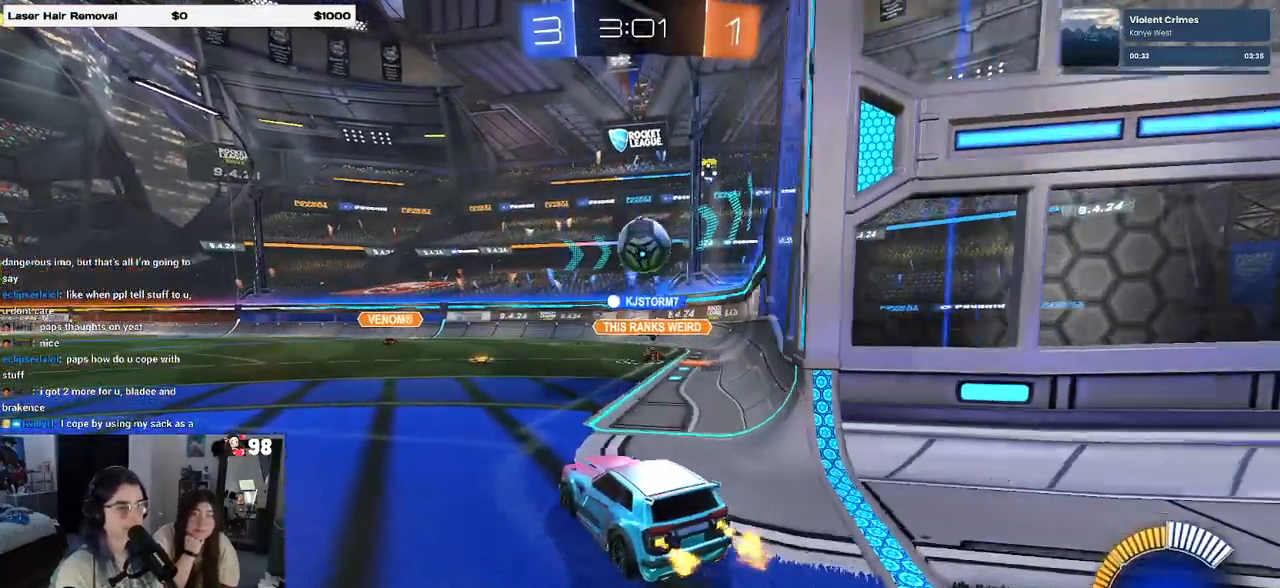
{"buttons": ["R1", "R2"], "left_stick": "center", "right_stick": "center", "events": [[183, "left_stick", "right"], [433, "R1", "down"], [467, "left_stick", "center"], [483, "R2", "up"], [500, "R2", "down"]]}
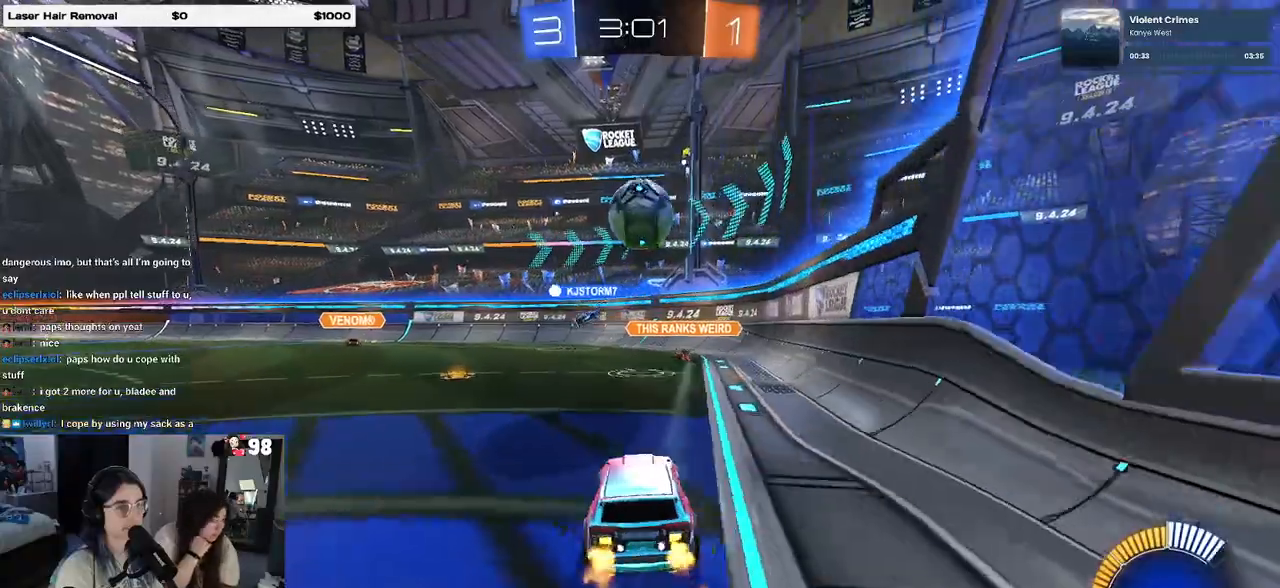
{"buttons": ["R1", "R2"], "left_stick": "center", "right_stick": "center", "events": [[50, "left_stick", "left"], [117, "R1", "up"], [183, "left_stick", "down"], [200, "CROSS", "down"], [233, "R1", "down"], [383, "left_stick", "center"], [433, "CROSS", "up"]]}
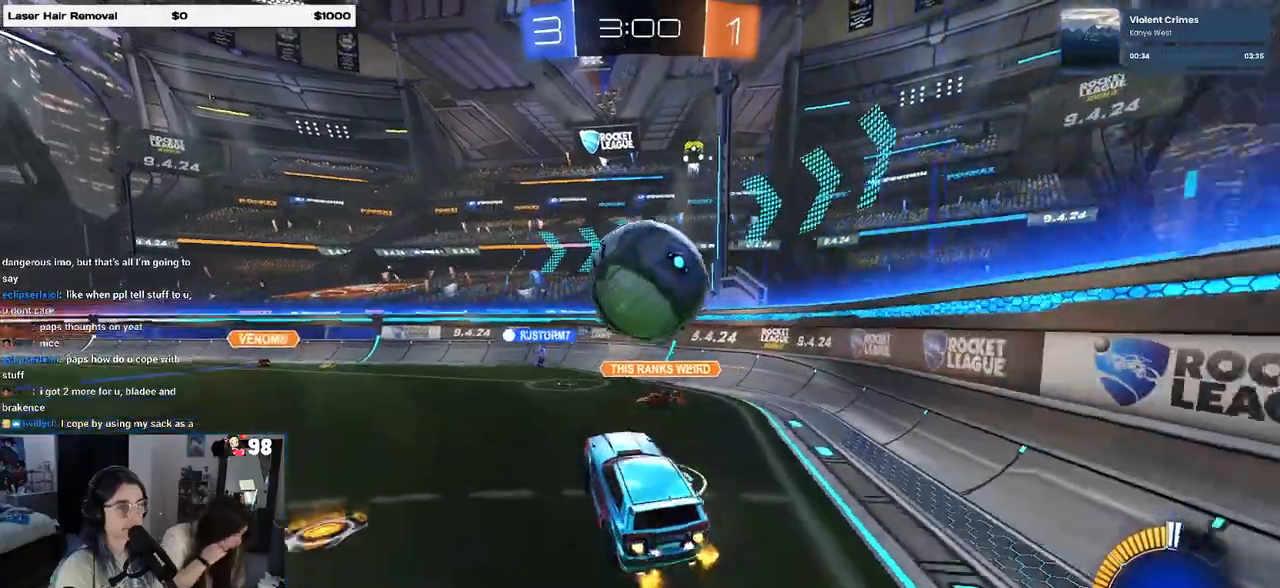
{"buttons": ["R1", "R2"], "left_stick": "down", "right_stick": "center", "events": [[83, "left_stick", "right"], [133, "CROSS", "down"], [200, "left_stick", "down-right"], [283, "CROSS", "up"], [300, "left_stick", "down"]]}
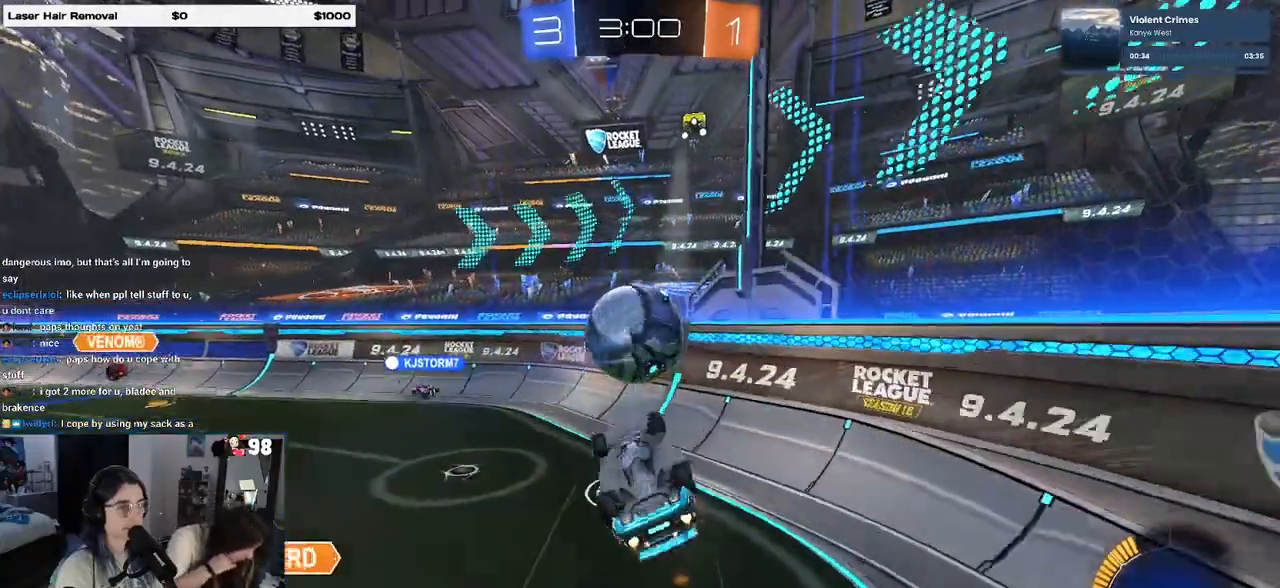
{"buttons": ["R1", "R2"], "left_stick": "down-left", "right_stick": "center", "events": [[250, "left_stick", "down-left"]]}
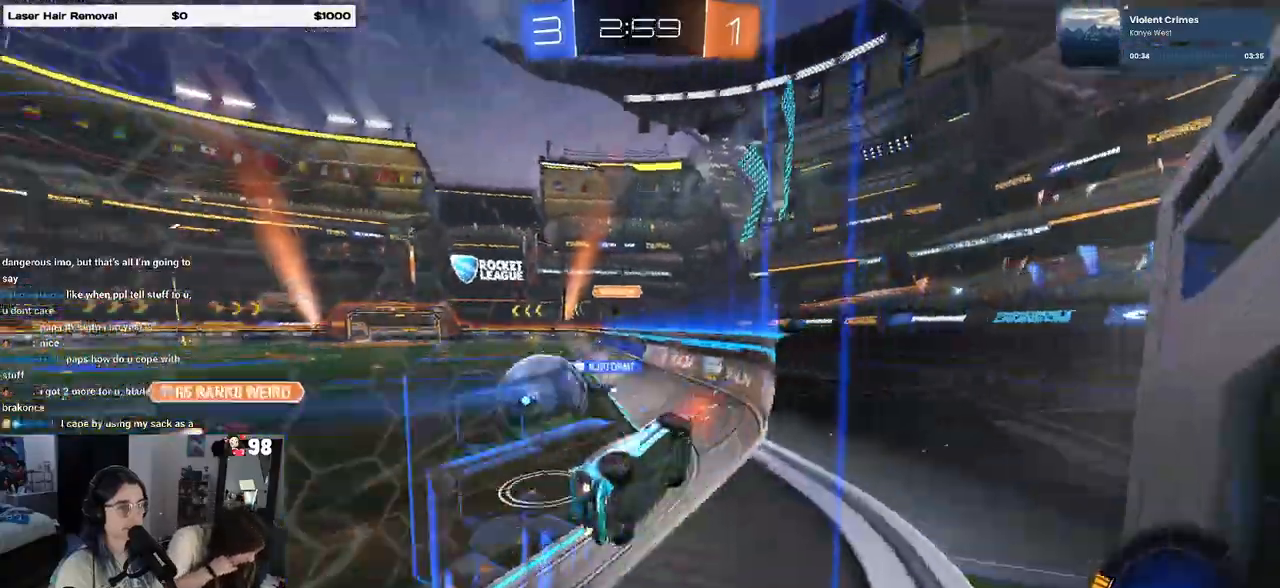
{"buttons": ["R1", "R2"], "left_stick": "center", "right_stick": "center", "events": [[417, "left_stick", "center"]]}
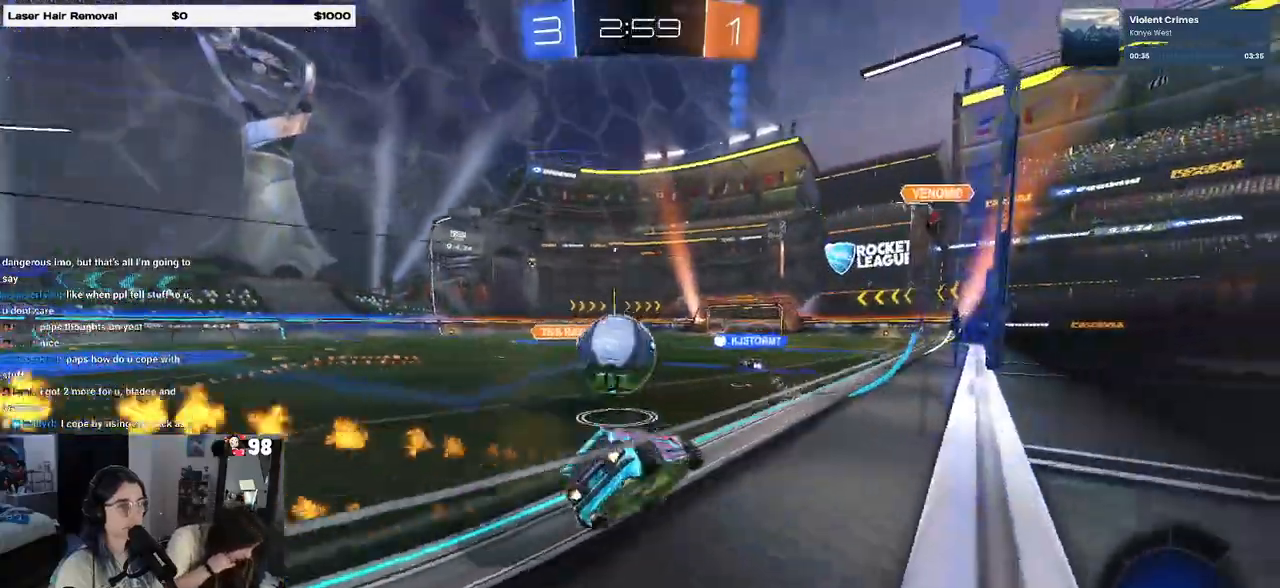
{"buttons": ["CROSS", "R1", "R2"], "left_stick": "up-right", "right_stick": "center", "events": [[67, "left_stick", "left"], [133, "R1", "up"], [217, "CROSS", "down"], [250, "left_stick", "down-right"], [283, "R1", "down"], [350, "CROSS", "up"], [433, "CROSS", "down"], [433, "left_stick", "up-right"]]}
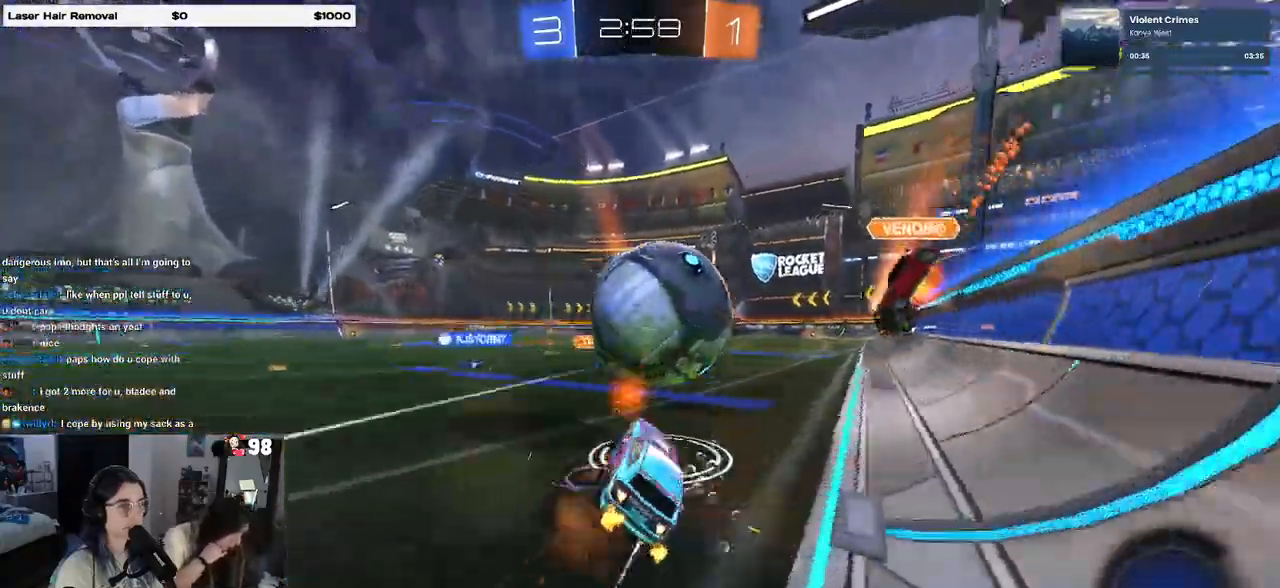
{"buttons": ["SQUARE", "R2"], "left_stick": "down", "right_stick": "center", "events": [[83, "CROSS", "up"], [100, "left_stick", "down"], [167, "SQUARE", "down"], [267, "R1", "up"]]}
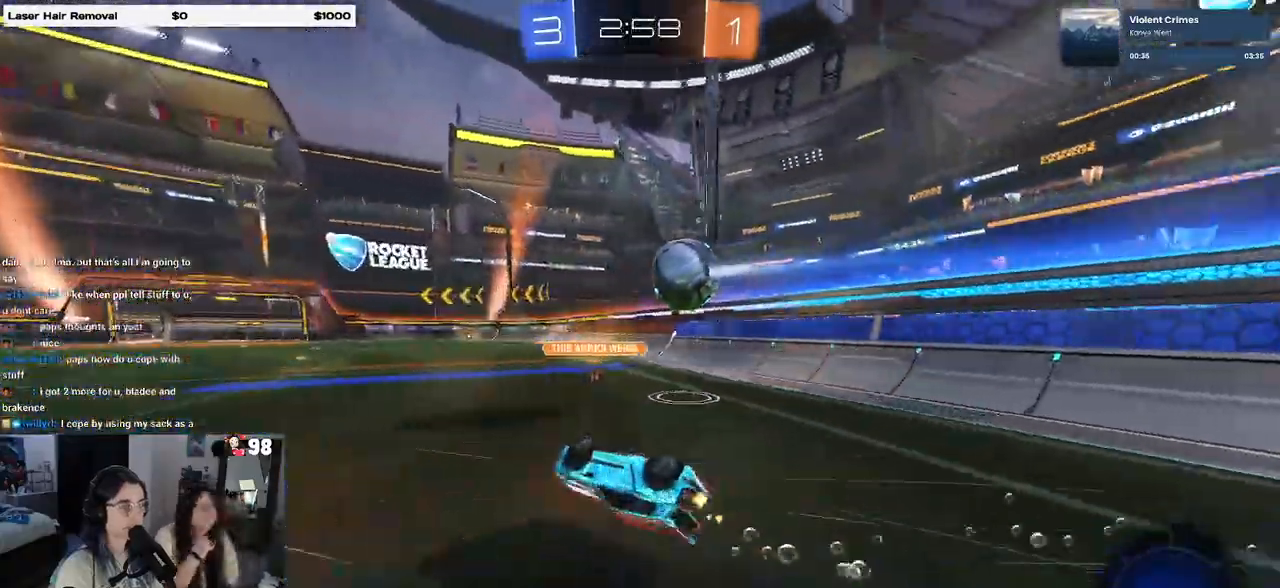
{"buttons": ["R1", "R2"], "left_stick": "center", "right_stick": "center", "events": [[417, "left_stick", "center"], [467, "R1", "down"], [483, "SQUARE", "up"]]}
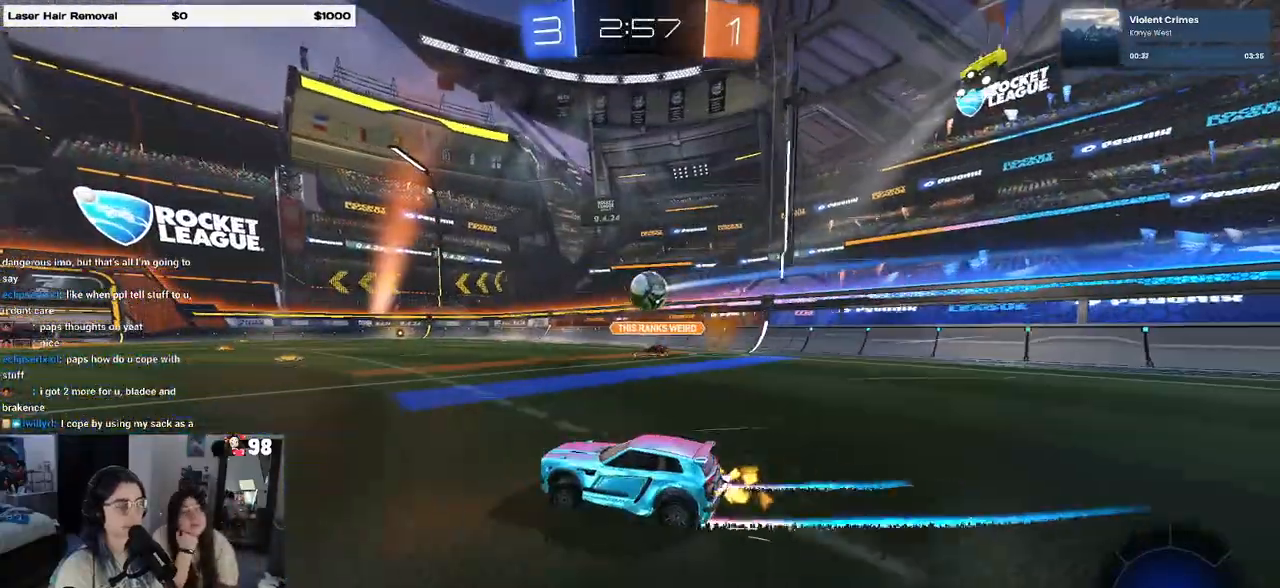
{"buttons": ["R2"], "left_stick": "right", "right_stick": "center", "events": [[283, "left_stick", "right"], [383, "R1", "up"]]}
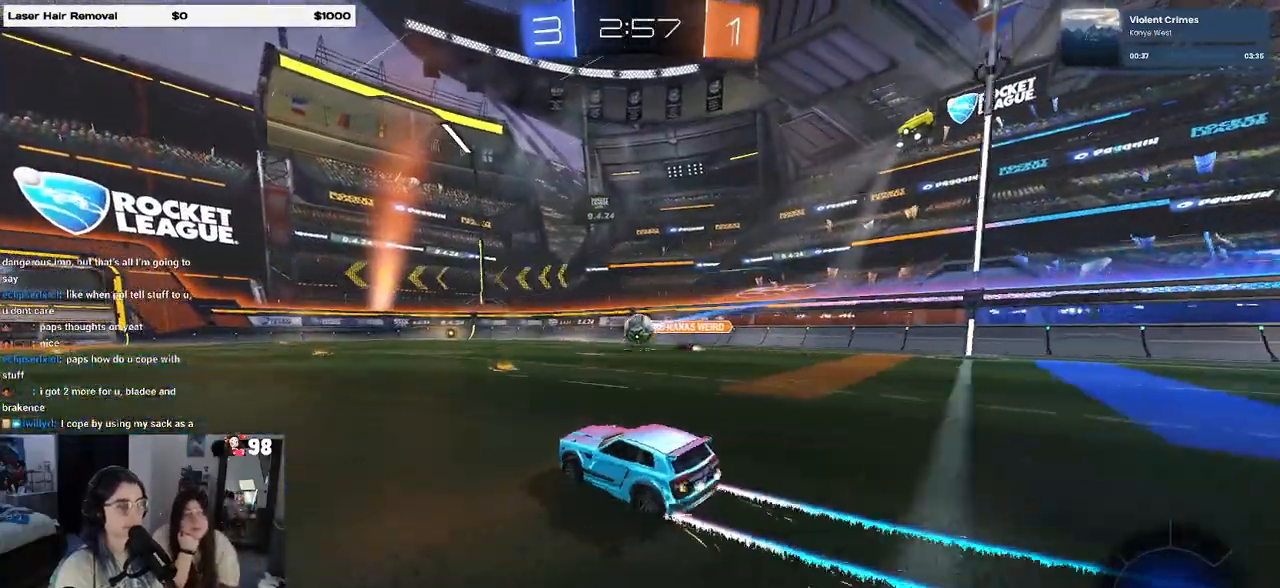
{"buttons": ["R2"], "left_stick": "left", "right_stick": "center", "events": [[33, "left_stick", "center"], [183, "left_stick", "right"], [317, "left_stick", "center"], [367, "left_stick", "left"]]}
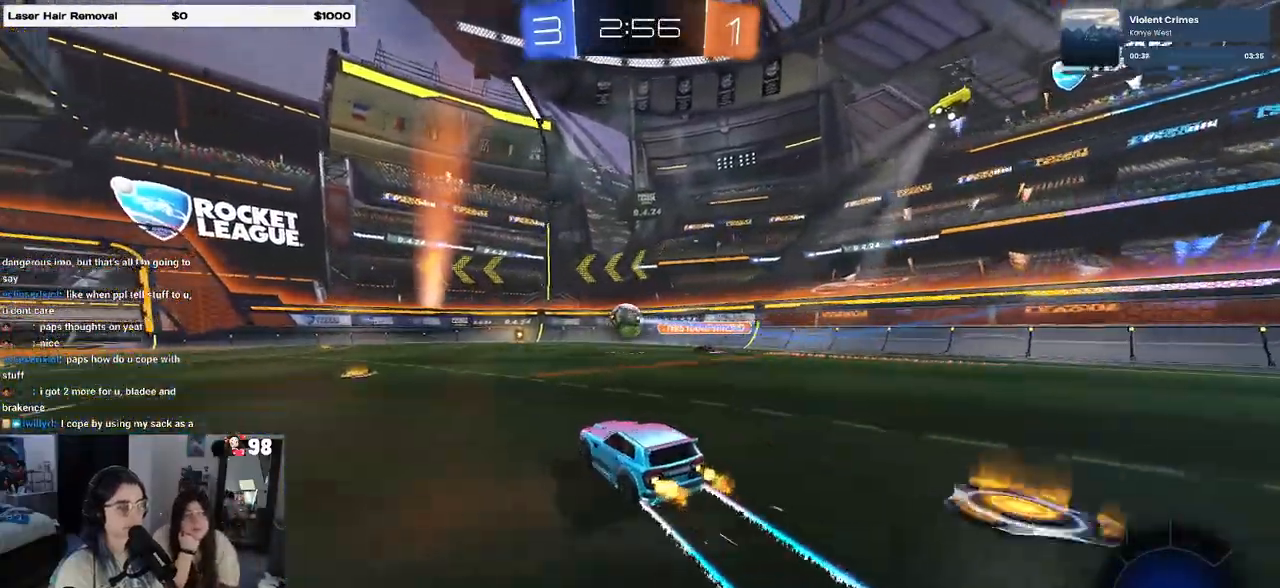
{"buttons": ["R1", "R2"], "left_stick": "center", "right_stick": "center", "events": [[433, "R1", "down"], [500, "left_stick", "center"]]}
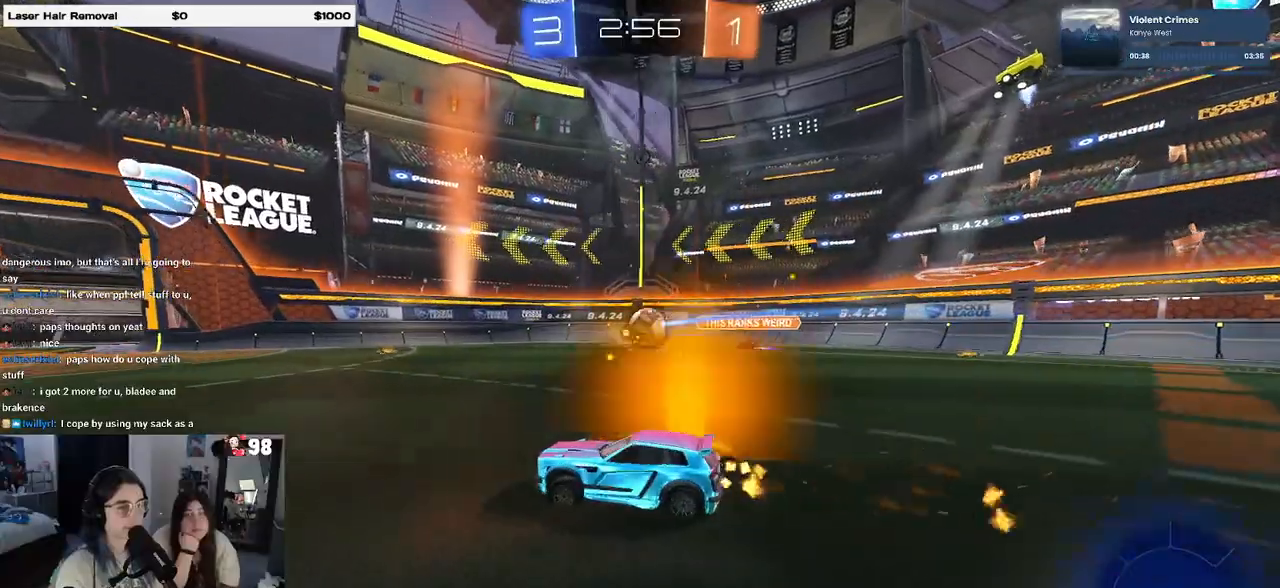
{"buttons": ["R2"], "left_stick": "center", "right_stick": "center", "events": [[417, "R1", "up"]]}
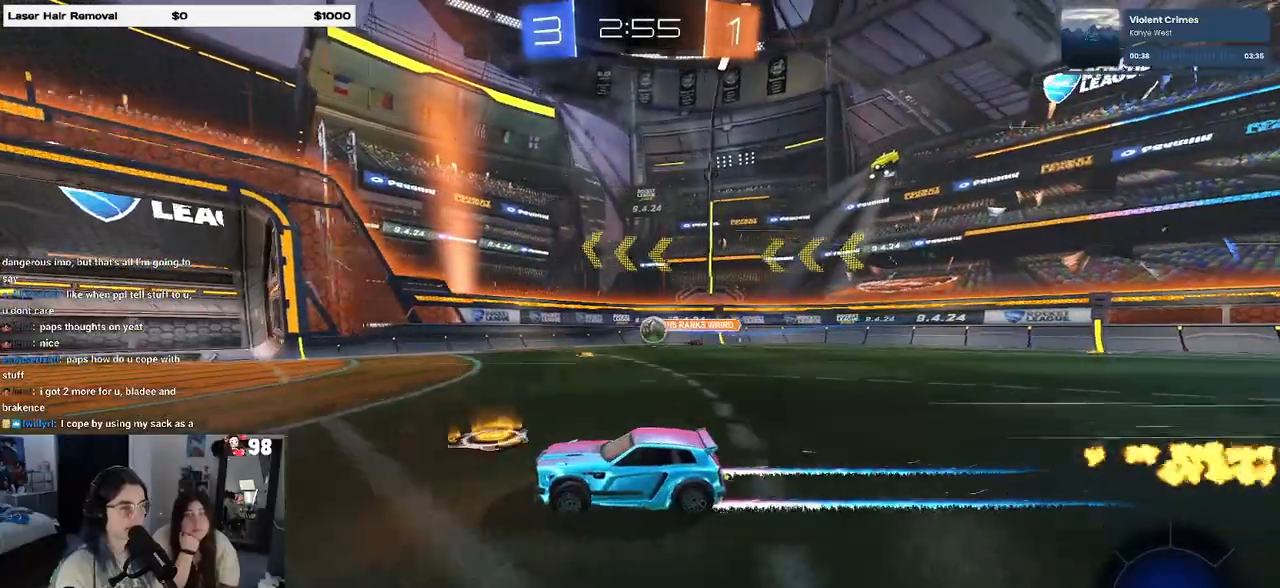
{"buttons": ["R2"], "left_stick": "left", "right_stick": "center", "events": [[433, "left_stick", "left"]]}
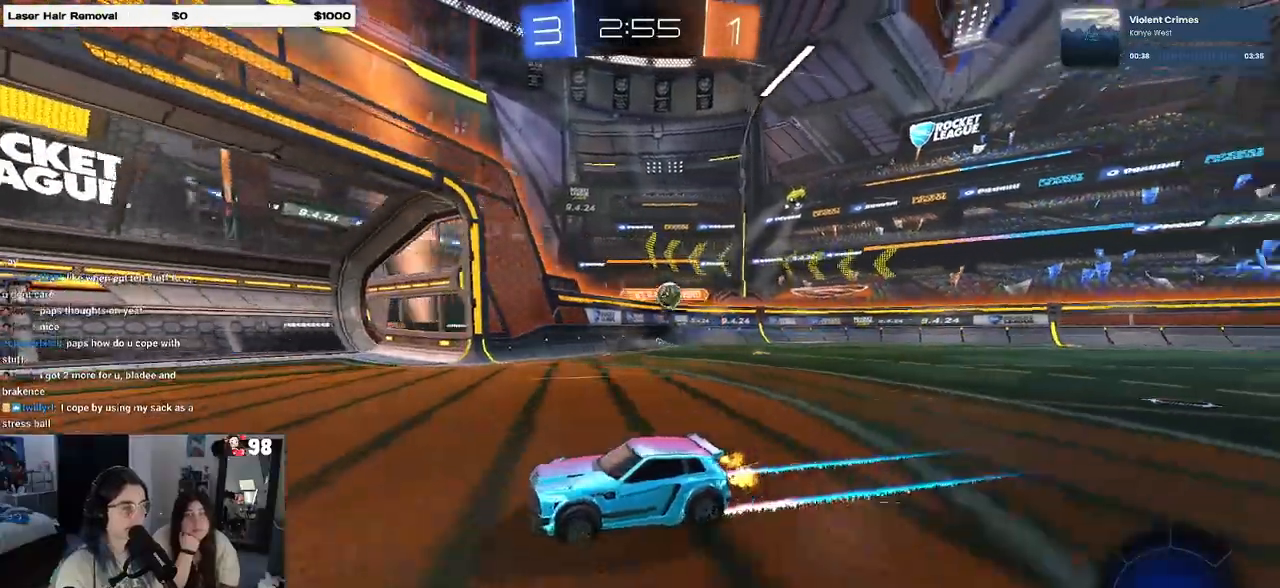
{"buttons": ["R2"], "left_stick": "center", "right_stick": "center", "events": [[217, "R1", "down"], [250, "left_stick", "center"], [500, "R1", "up"]]}
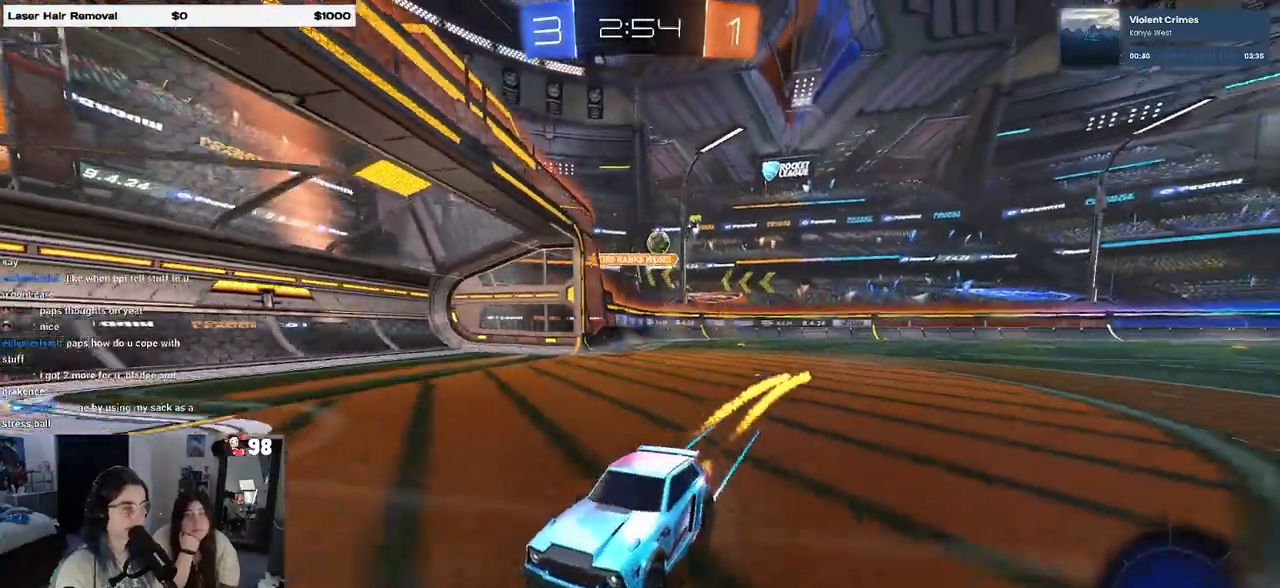
{"buttons": ["R2"], "left_stick": "center", "right_stick": "center", "events": [[50, "left_stick", "left"], [267, "left_stick", "center"]]}
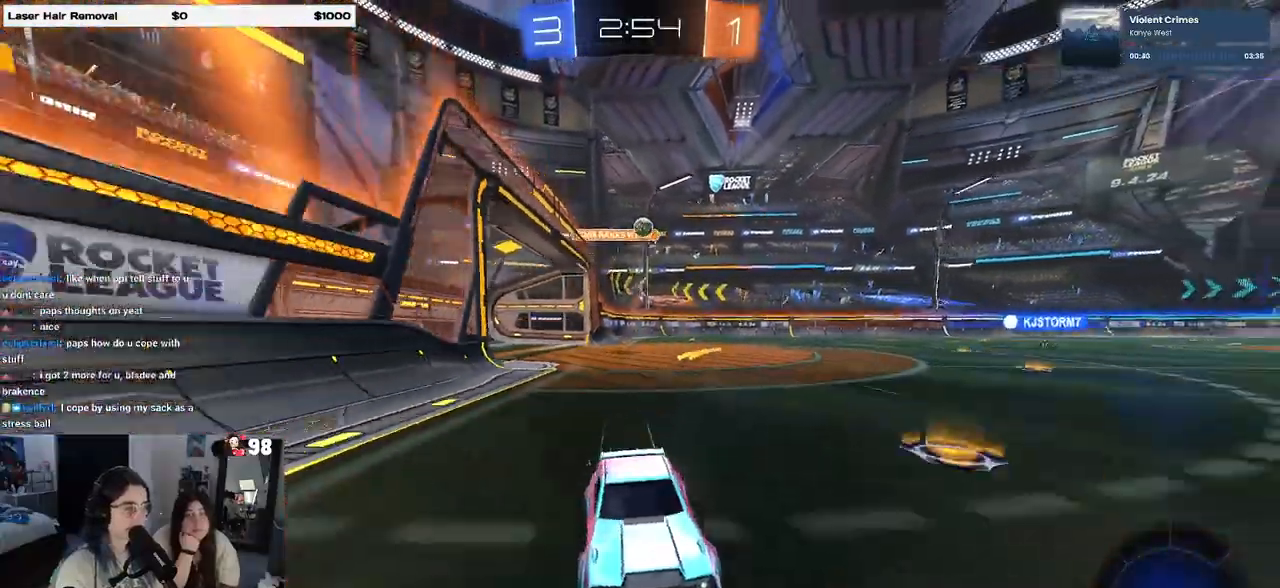
{"buttons": ["R2"], "left_stick": "center", "right_stick": "center", "events": [[133, "left_stick", "left"], [467, "left_stick", "center"]]}
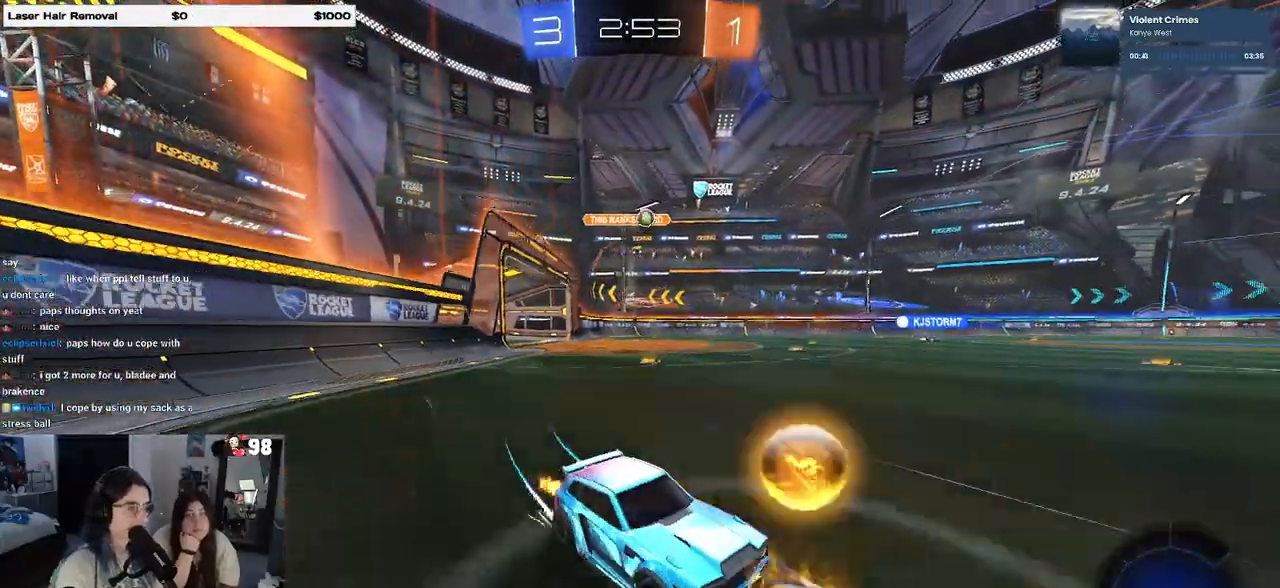
{"buttons": ["R2"], "left_stick": "left", "right_stick": "center", "events": [[283, "left_stick", "left"]]}
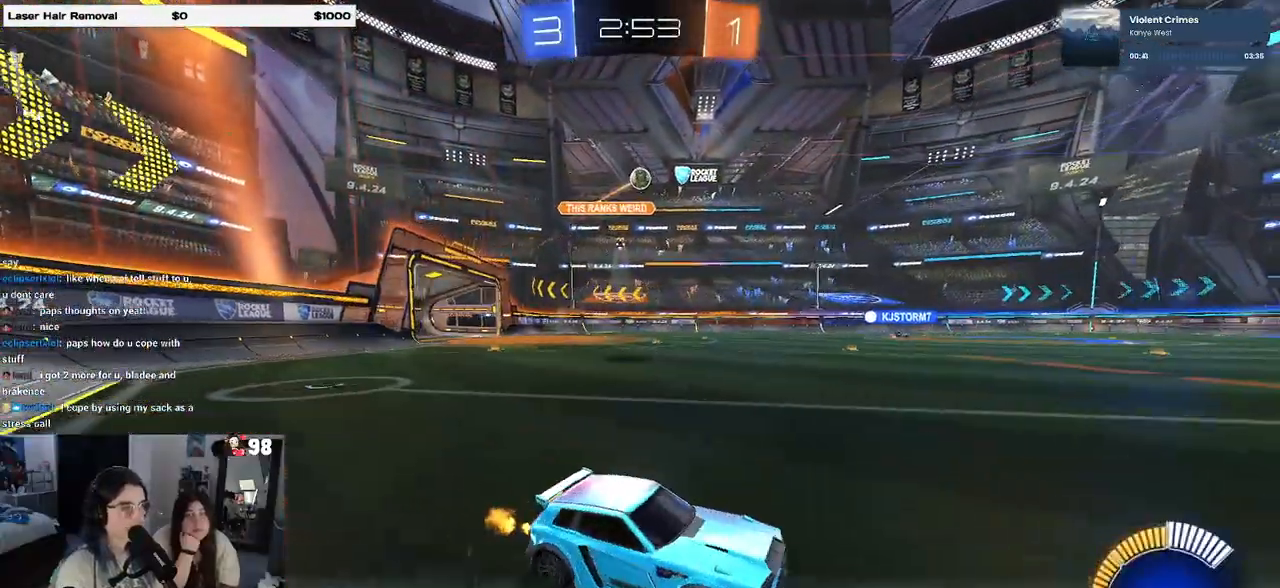
{"buttons": ["R2"], "left_stick": "center", "right_stick": "center", "events": [[100, "left_stick", "center"]]}
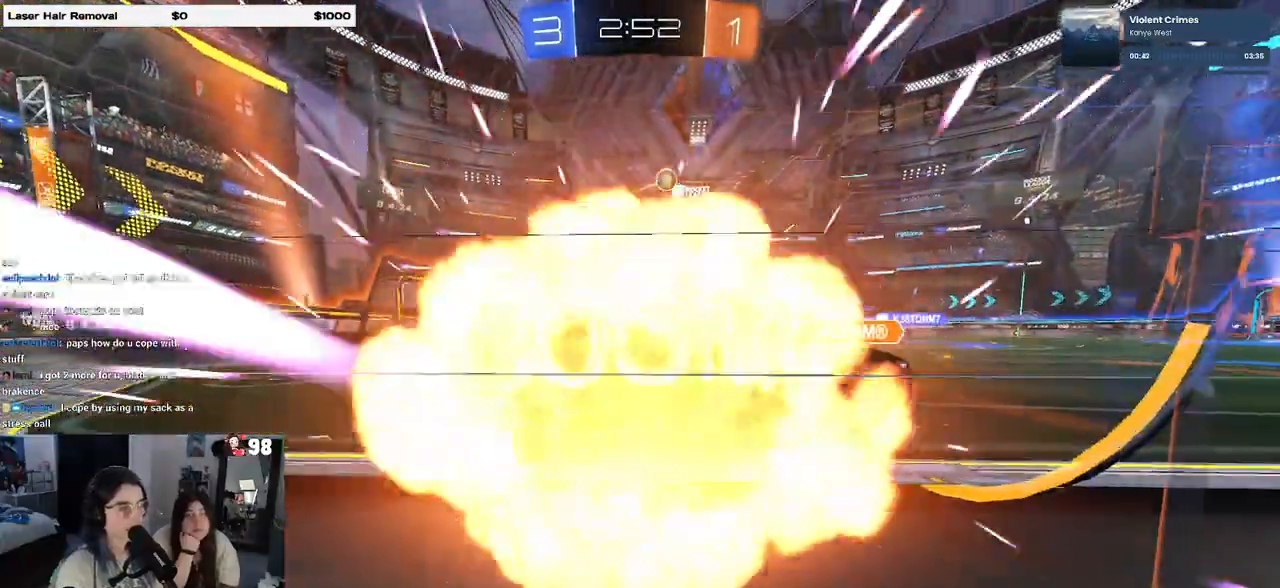
{"buttons": [], "left_stick": "center", "right_stick": "center", "events": [[383, "R2", "up"]]}
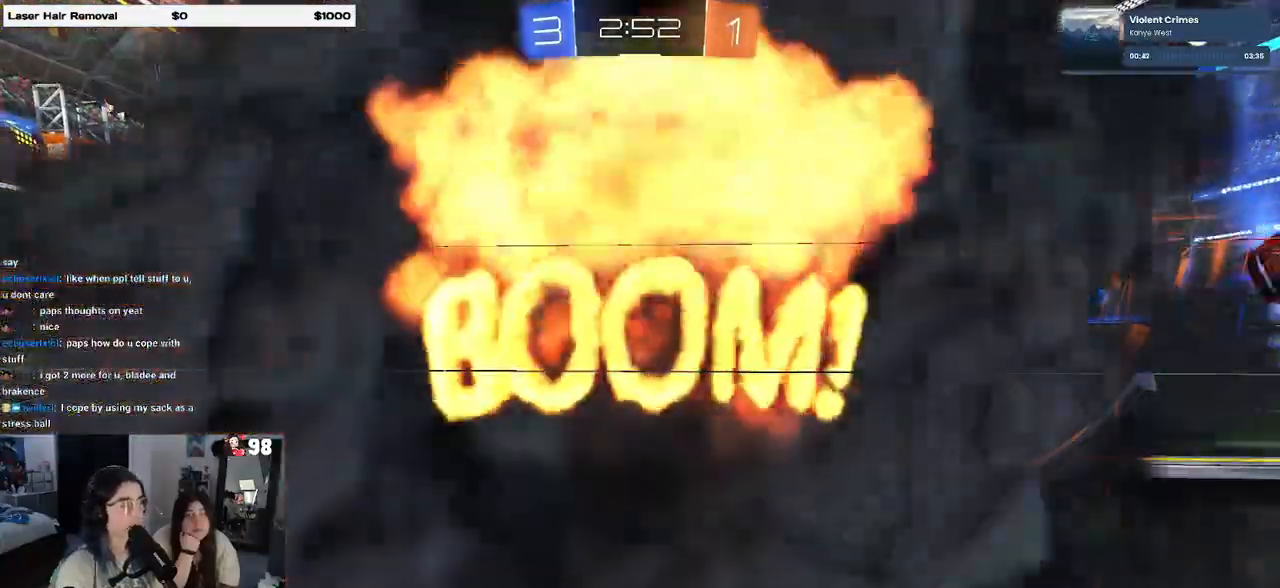
{"buttons": ["R2"], "left_stick": "center", "right_stick": "center", "events": [[133, "R2", "down"]]}
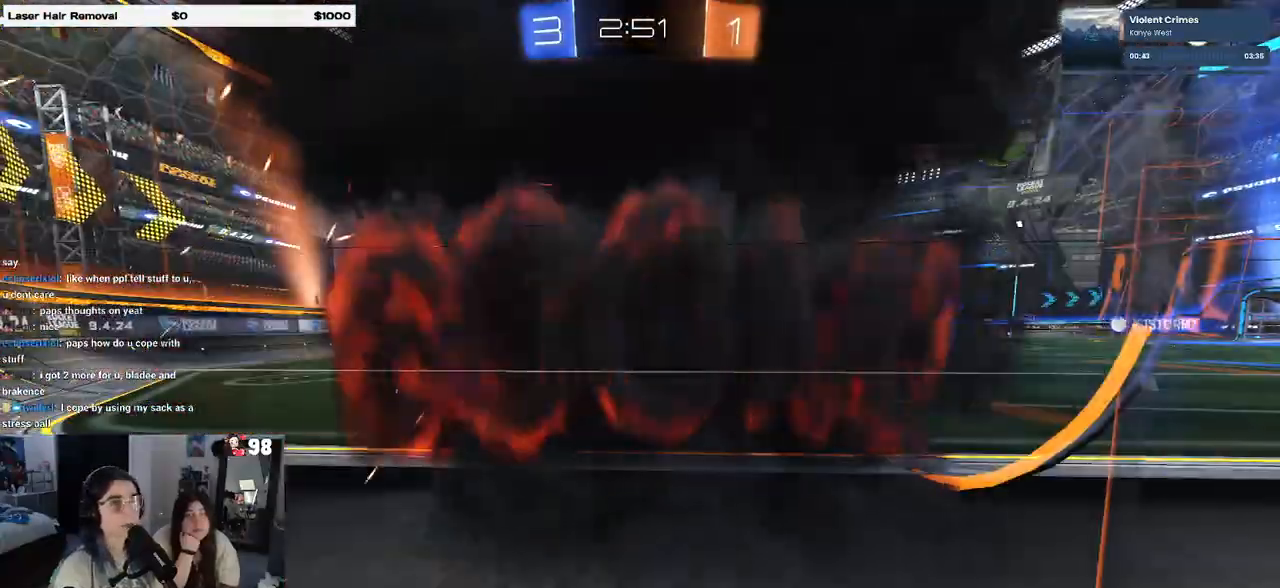
{"buttons": ["R2"], "left_stick": "center", "right_stick": "center", "events": []}
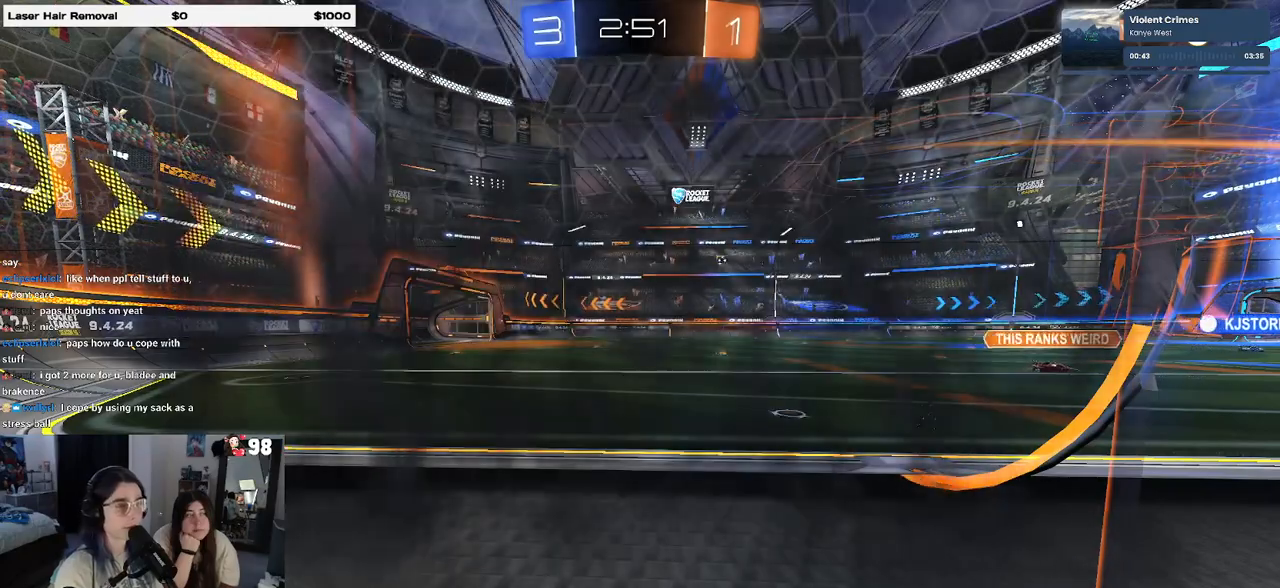
{"buttons": ["R2"], "left_stick": "center", "right_stick": "center", "events": []}
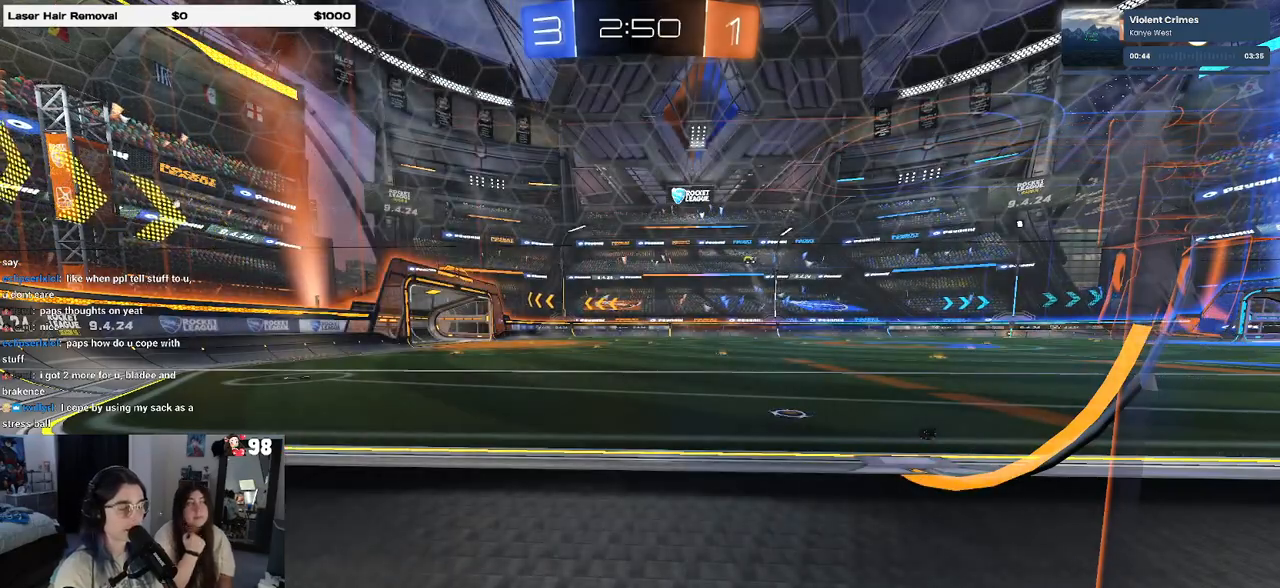
{"buttons": ["R2"], "left_stick": "center", "right_stick": "center", "events": []}
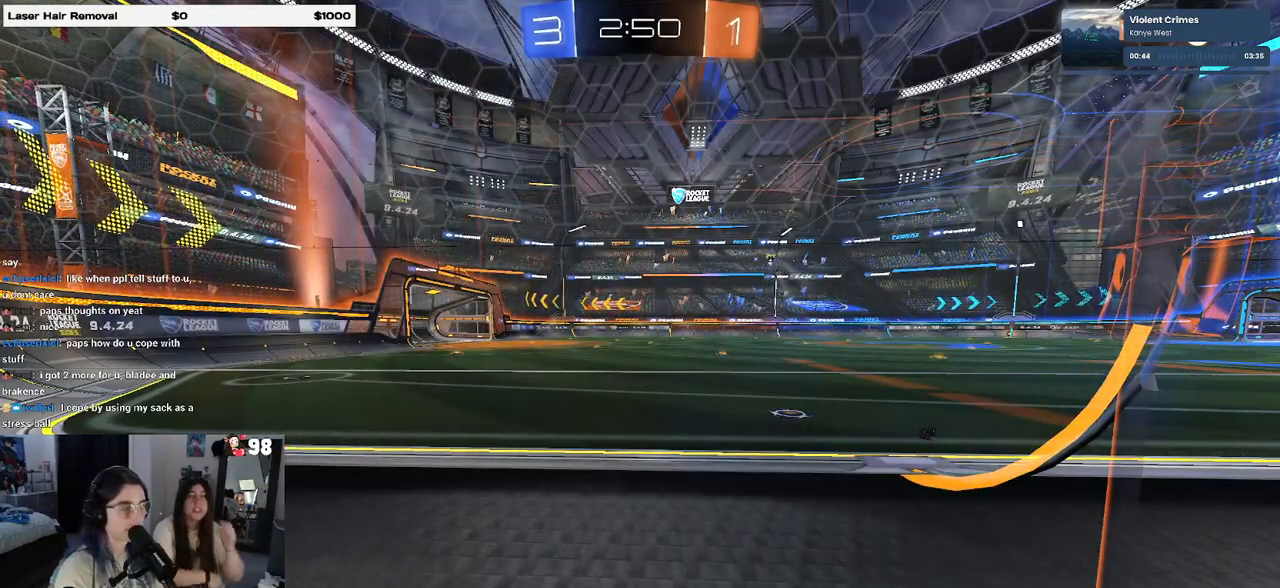
{"buttons": ["R2"], "left_stick": "center", "right_stick": "center", "events": []}